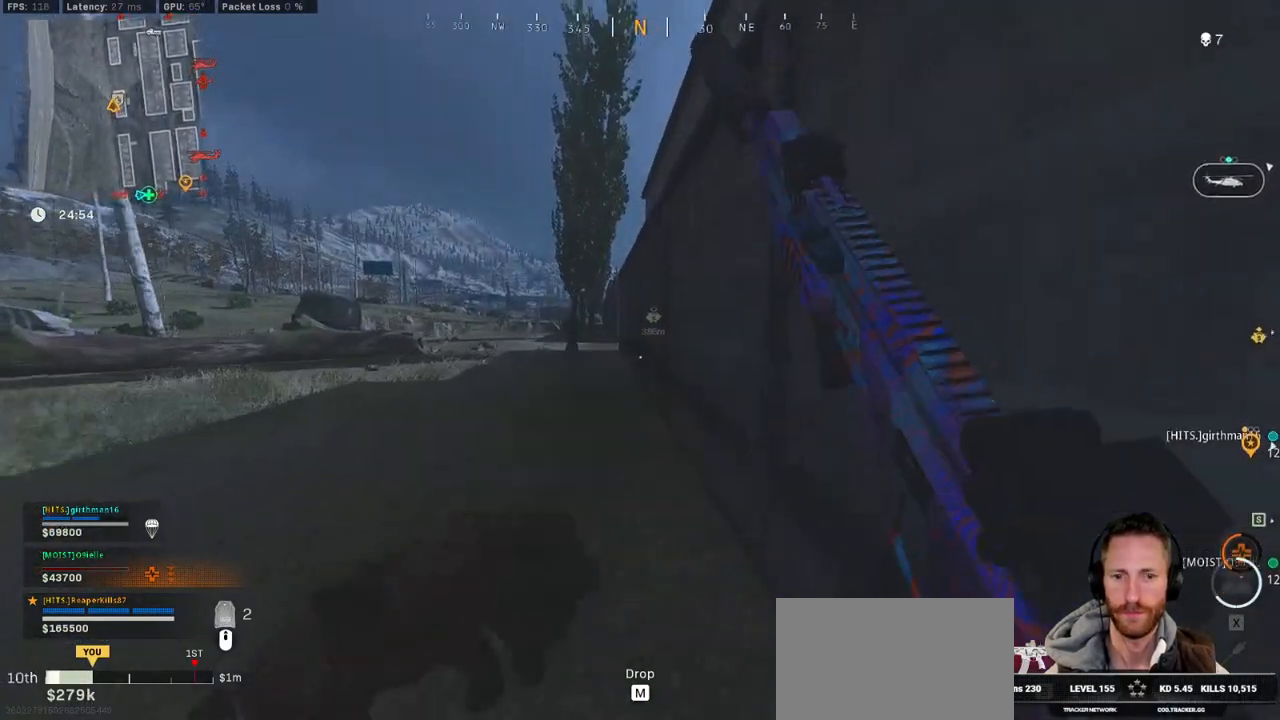
Gameplay with keyboard and mouse; each line is a JSON object with the keys and mouse buttons held at the frame after it. "events" lists presses ("down") and releases ("up") of "1", "2", "3", "4", "5", "a", "alt", "b", "c", "ctrl", "d", "e", "f", "g", "q", "r", "s", "shift", "space", "t", "tab", "v", "w", "x", "z", "mouse_left", "mouse_wheel", "mouse_right", "mouse_mb4" and "mouse_mb5" between this image and that frame as [ms after this image, input, new state], when the widget could be followed in between. "mouse_left", "mouse_wheel", "mouse_right", "mouse_mb4", "mouse_mb5" = the "left", "wheel", "right", "mb4", "mb5" buttons of the "mouse" list. No other keys are recorded. "wheel" means that the mouse wheel is clicked or scrolled. Mouse movement is not recorded.
{"keys": ["w"], "mouse": [], "events": [[133, "a", "down"], [283, "a", "up"], [367, "c", "down"], [450, "c", "up"], [483, "shift", "up"]]}
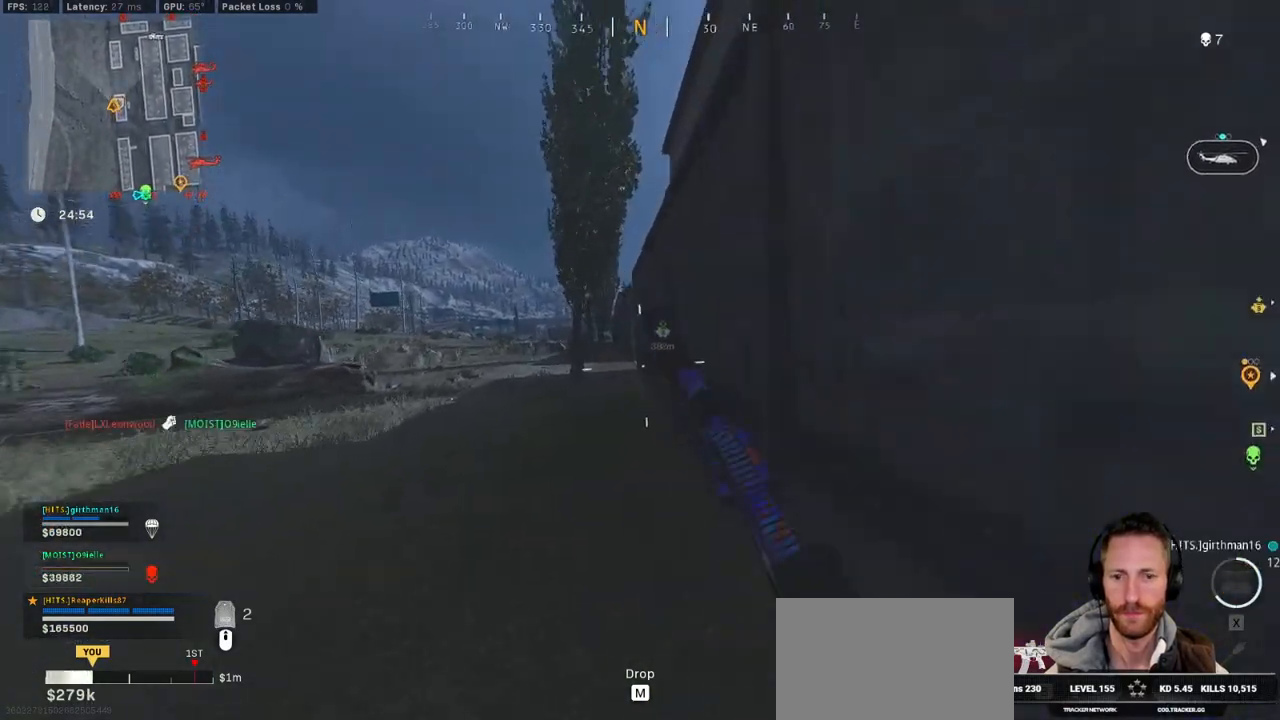
{"keys": ["shift", "w"], "mouse": [], "events": [[17, "c", "down"], [83, "space", "down"], [150, "c", "up"], [150, "shift", "down"], [200, "space", "up"]]}
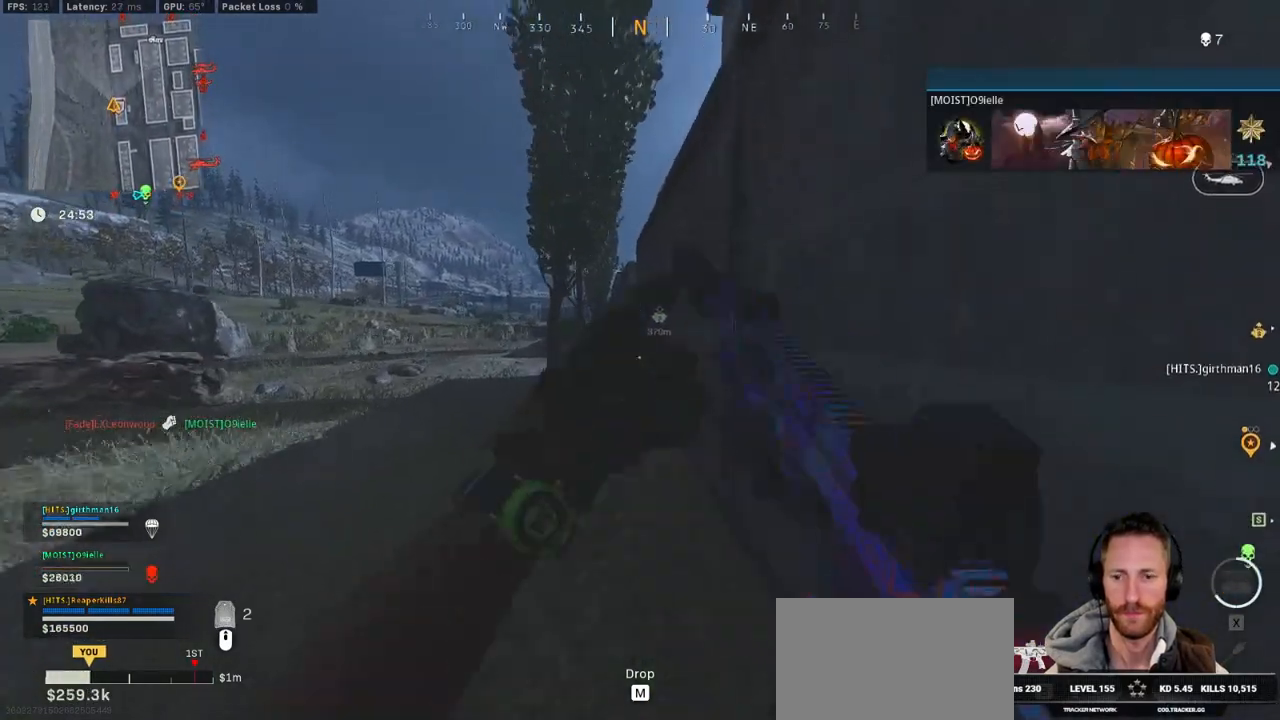
{"keys": ["shift", "w"], "mouse": [], "events": [[250, "a", "down"], [467, "a", "up"]]}
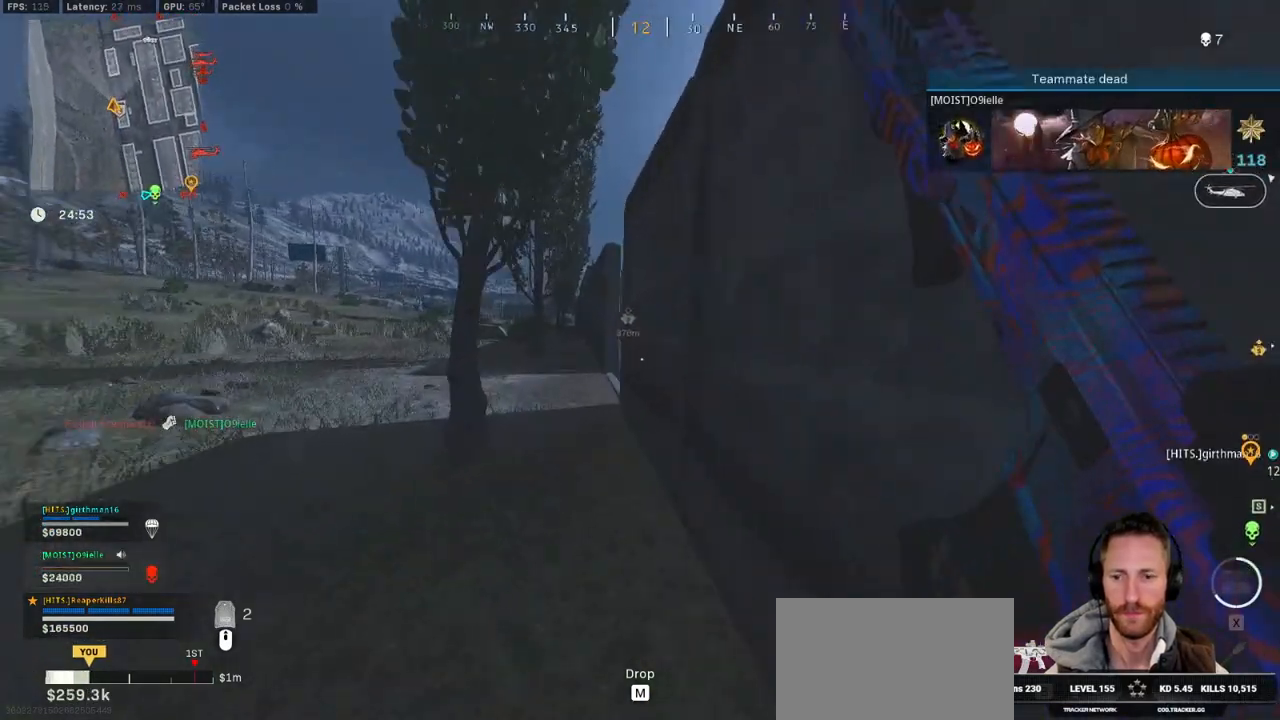
{"keys": ["a", "shift", "w"], "mouse": [], "events": [[183, "a", "down"]]}
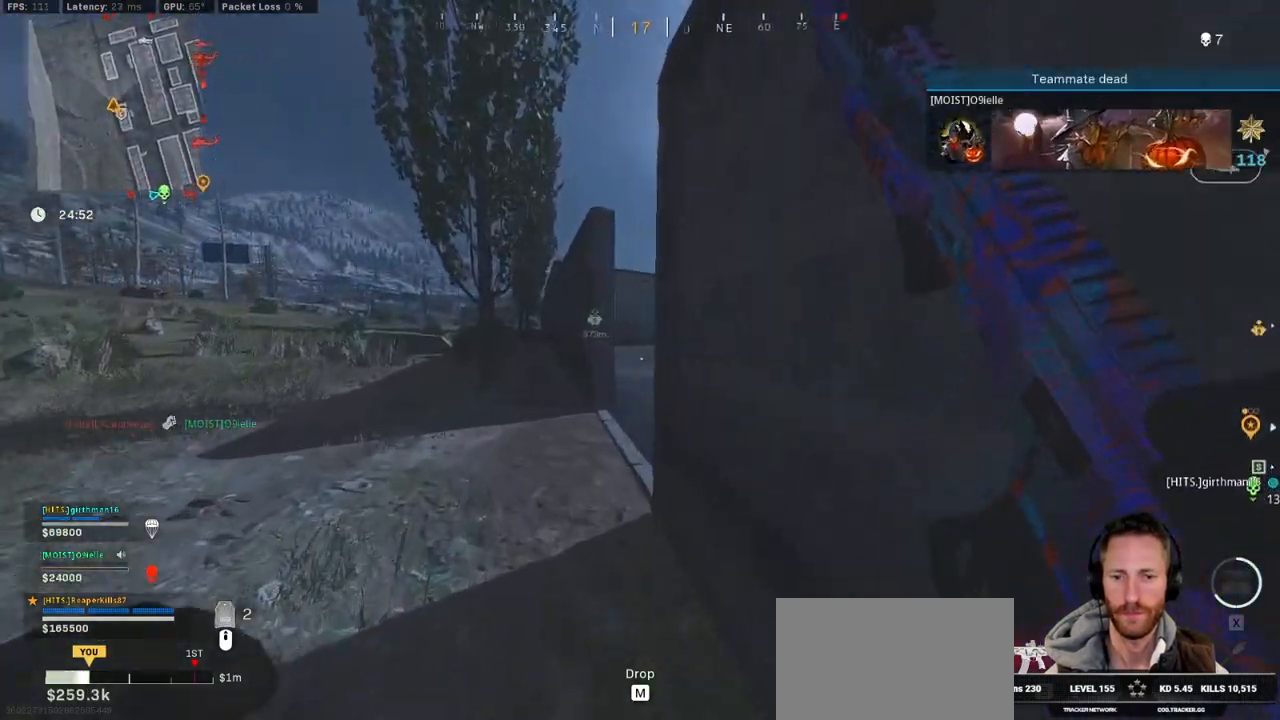
{"keys": ["a"], "mouse": [], "events": [[400, "w", "up"], [417, "shift", "up"]]}
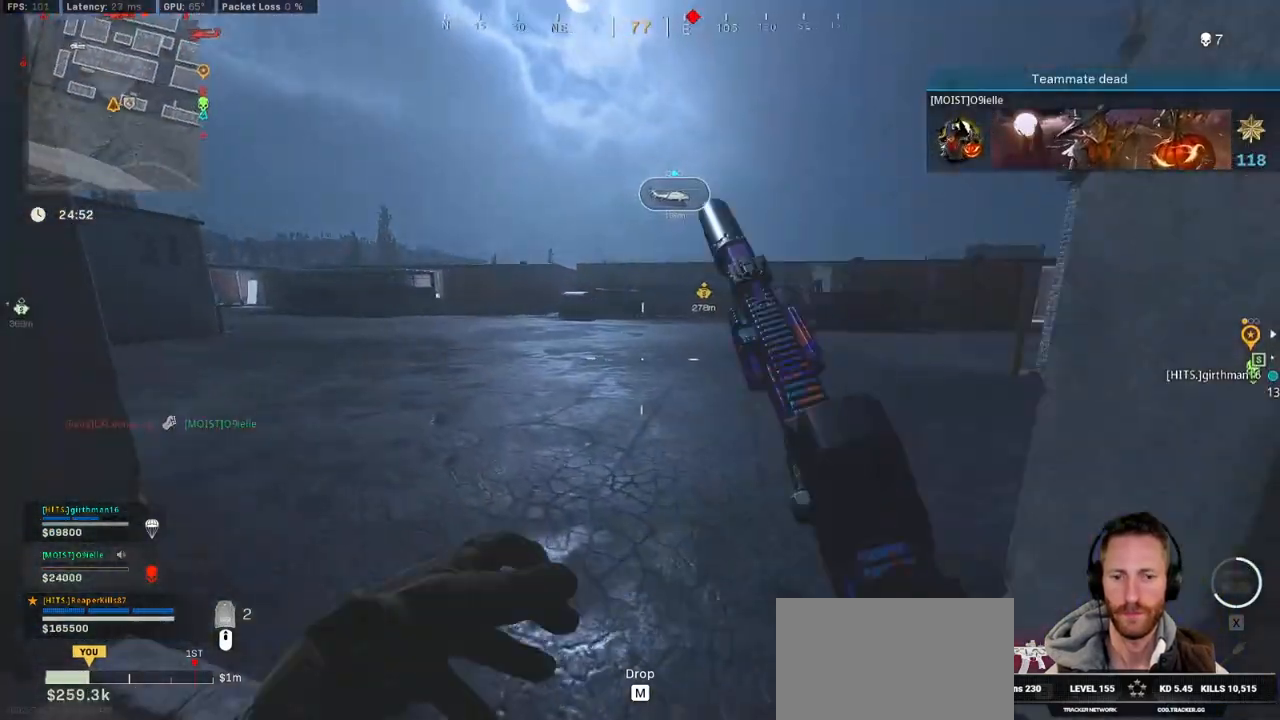
{"keys": ["a"], "mouse": [], "events": []}
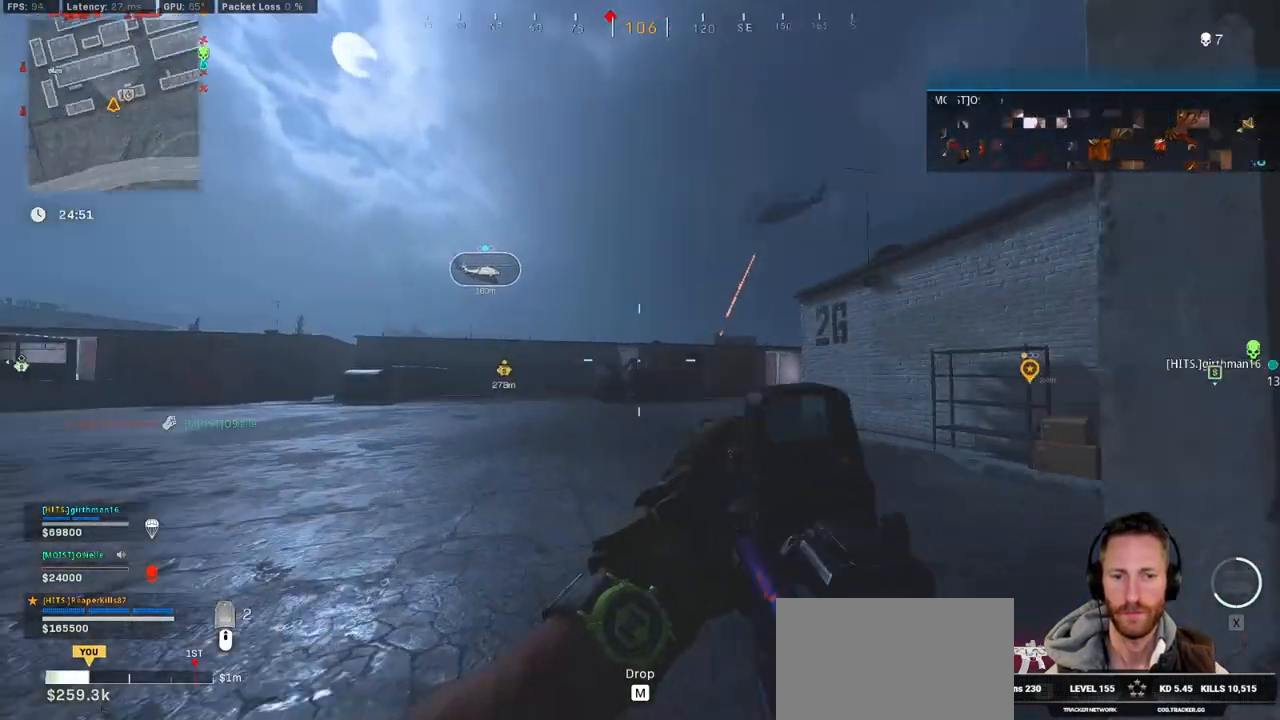
{"keys": ["s"], "mouse": ["right"], "events": [[83, "s", "down"], [200, "mouse_right", "down"], [417, "a", "up"]]}
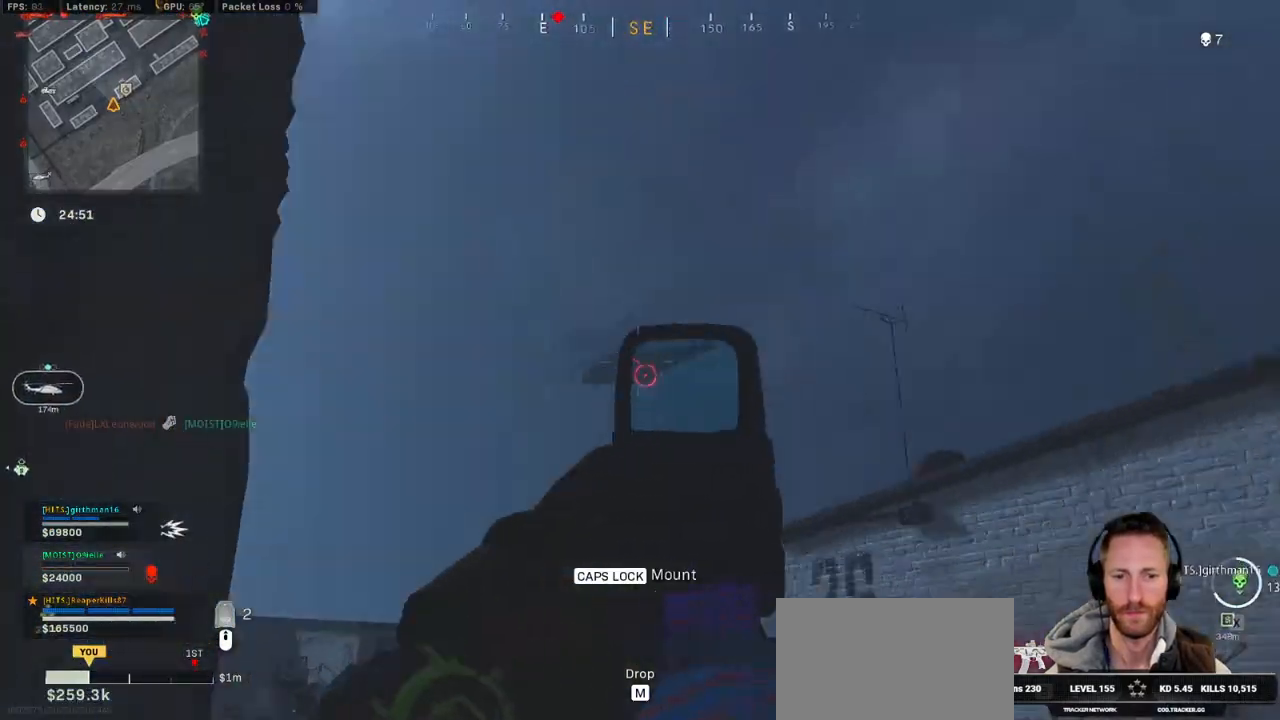
{"keys": [], "mouse": ["left", "right"], "events": [[33, "d", "down"], [117, "d", "up"], [167, "mouse_left", "down"], [317, "s", "up"]]}
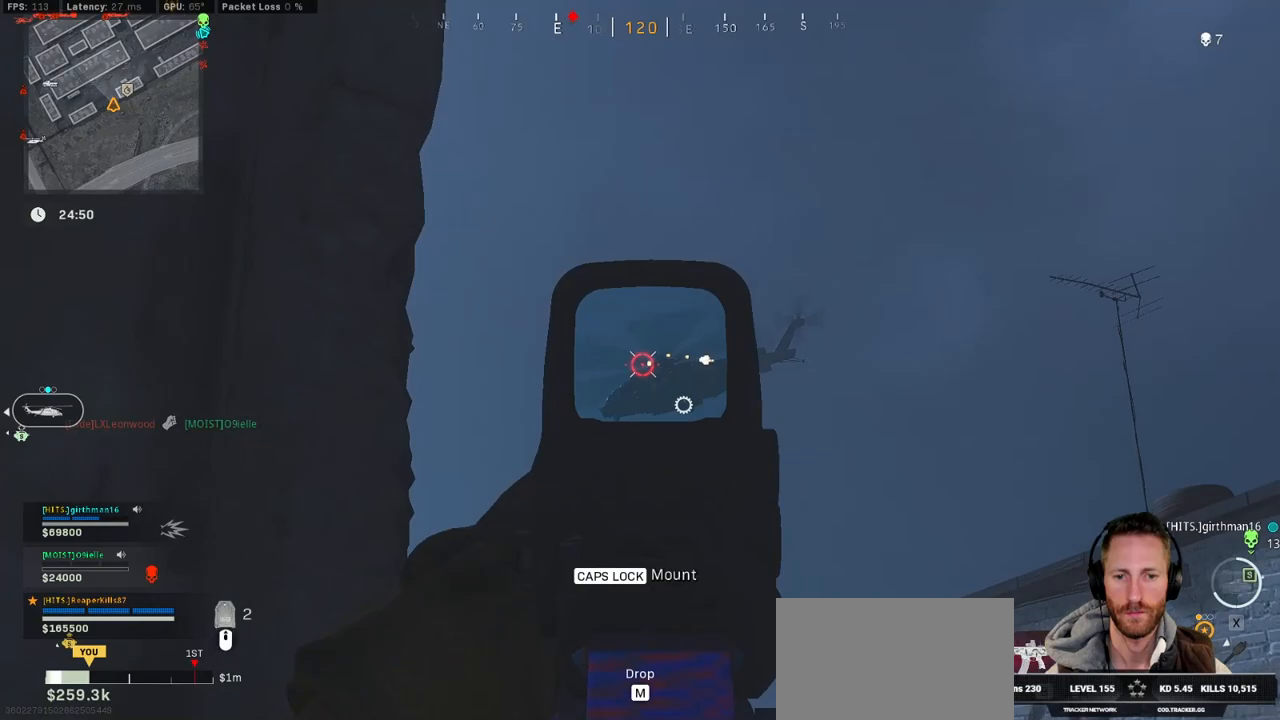
{"keys": [], "mouse": ["left", "right"], "events": []}
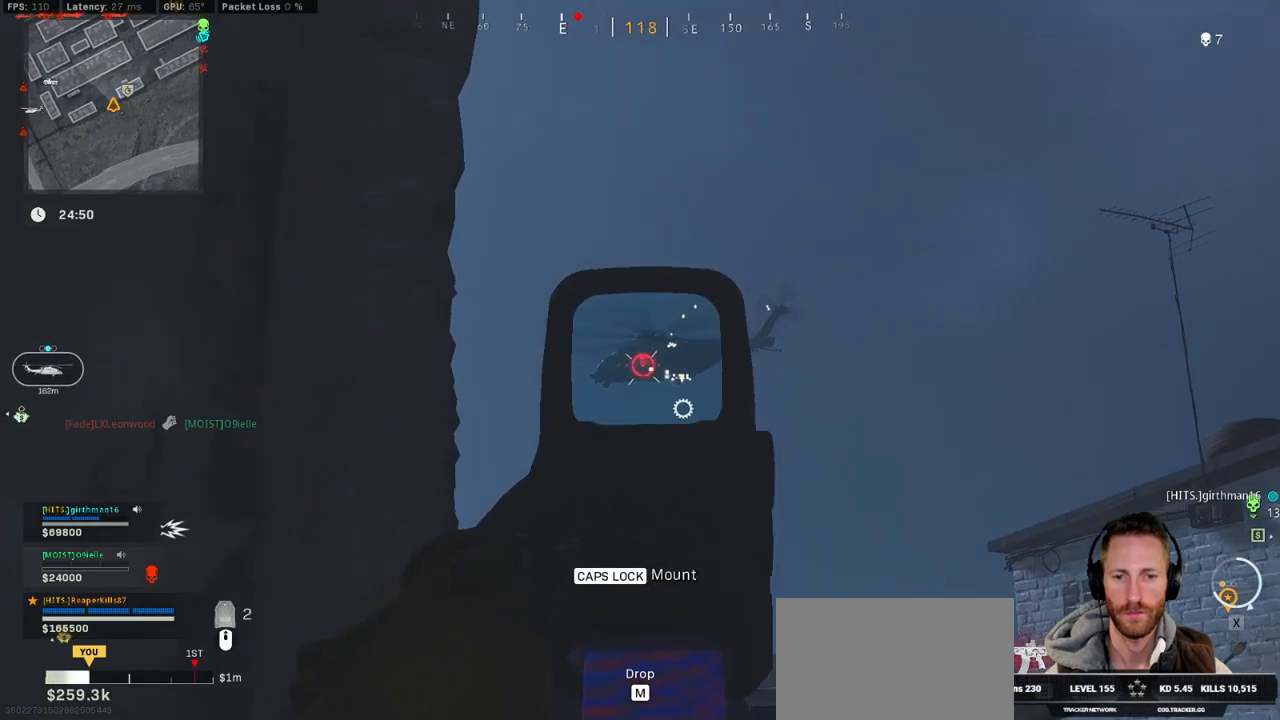
{"keys": [], "mouse": ["left", "right"], "events": []}
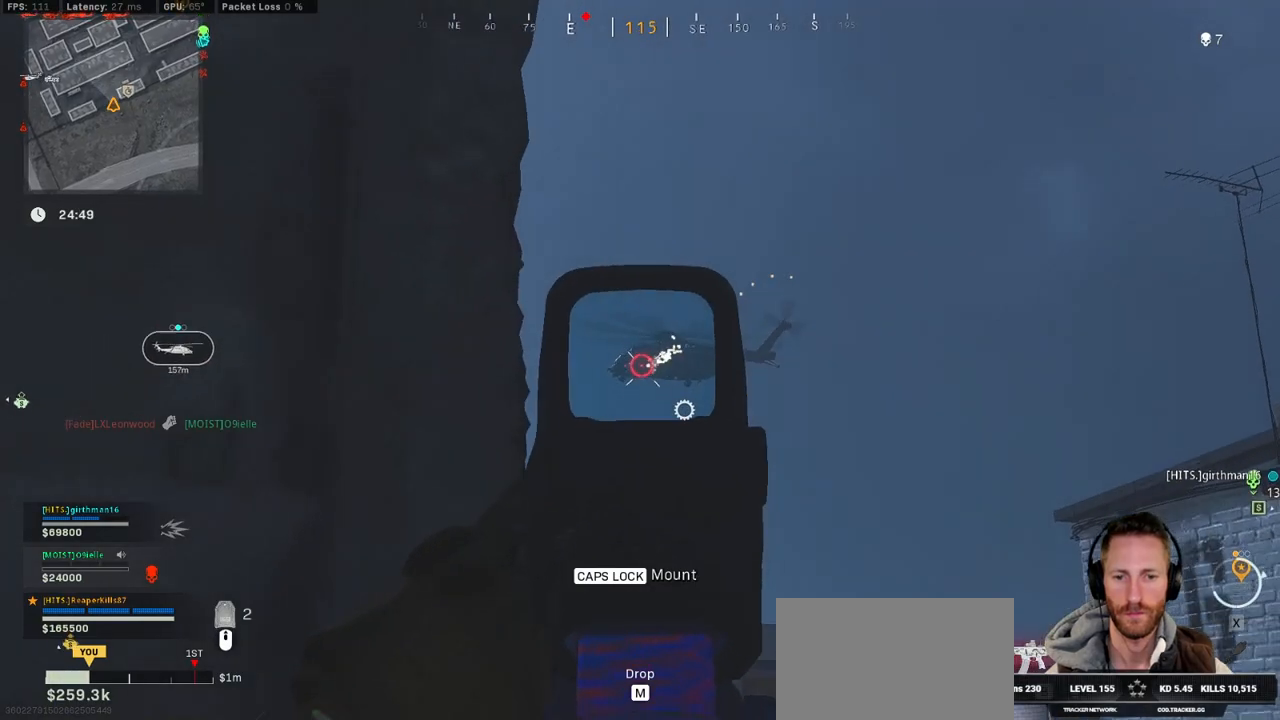
{"keys": [], "mouse": ["left", "right"], "events": []}
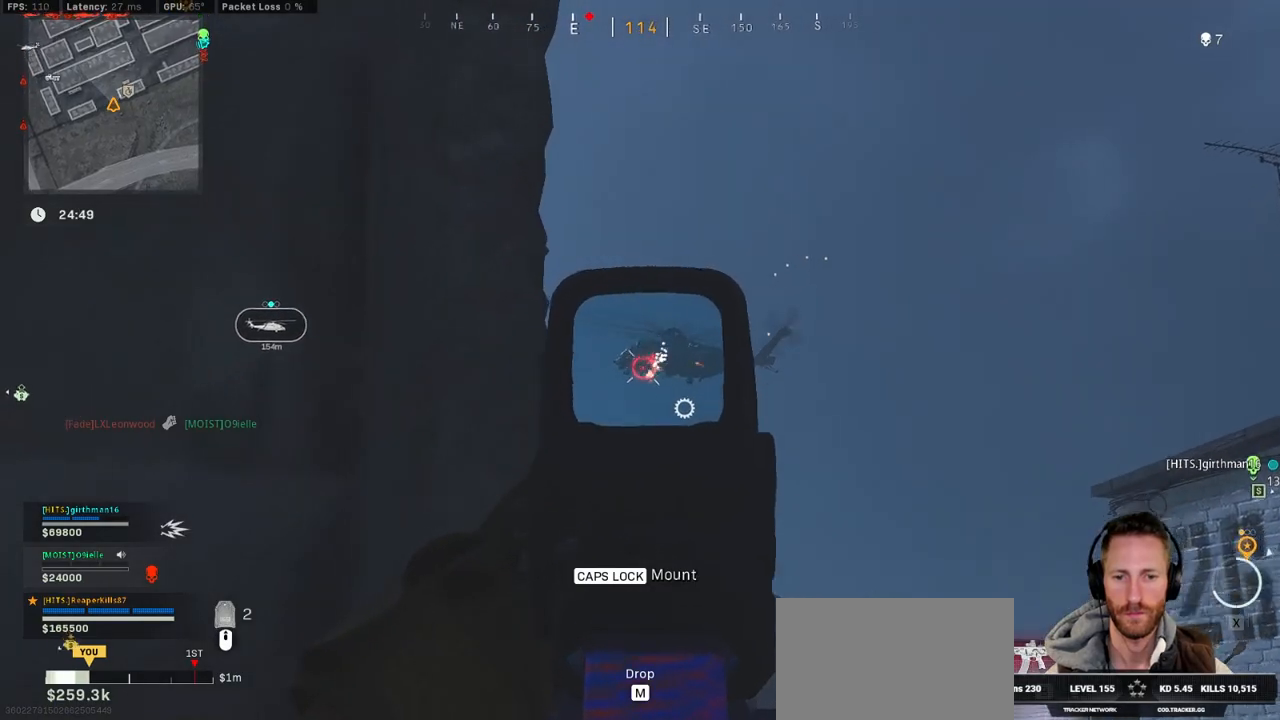
{"keys": [], "mouse": ["left", "right"], "events": []}
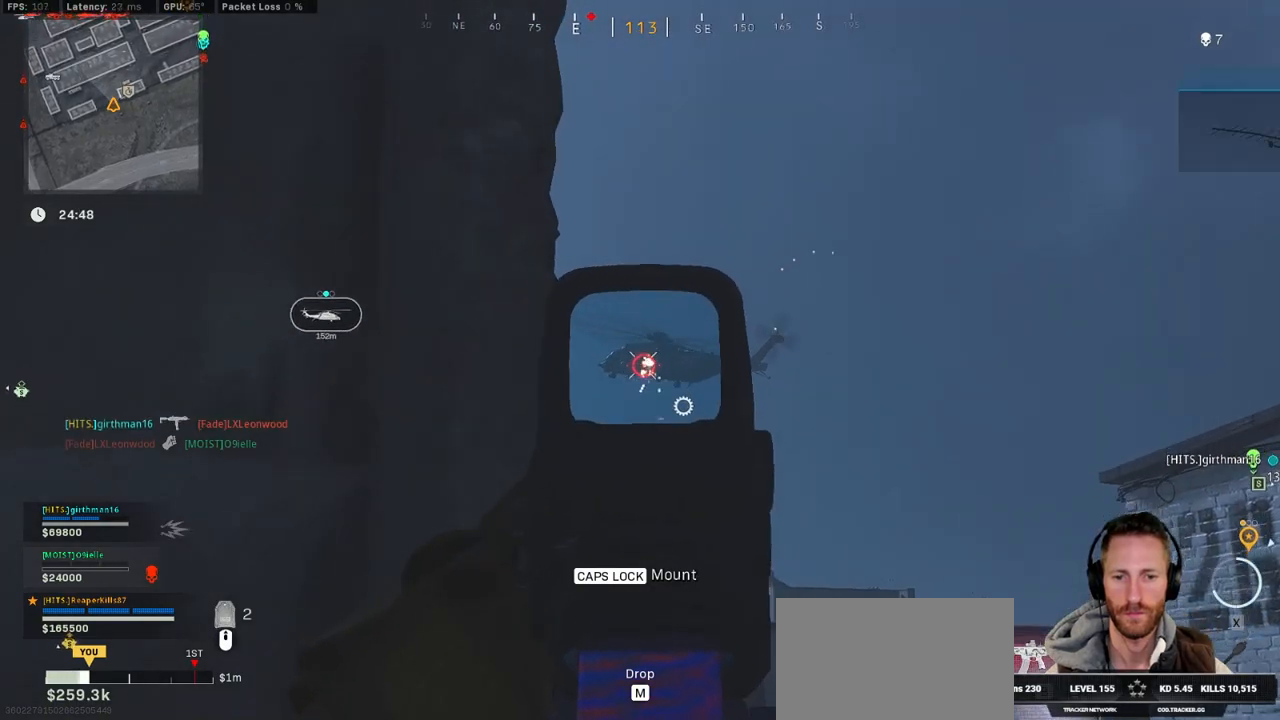
{"keys": ["a"], "mouse": ["left", "right"], "events": [[483, "a", "down"]]}
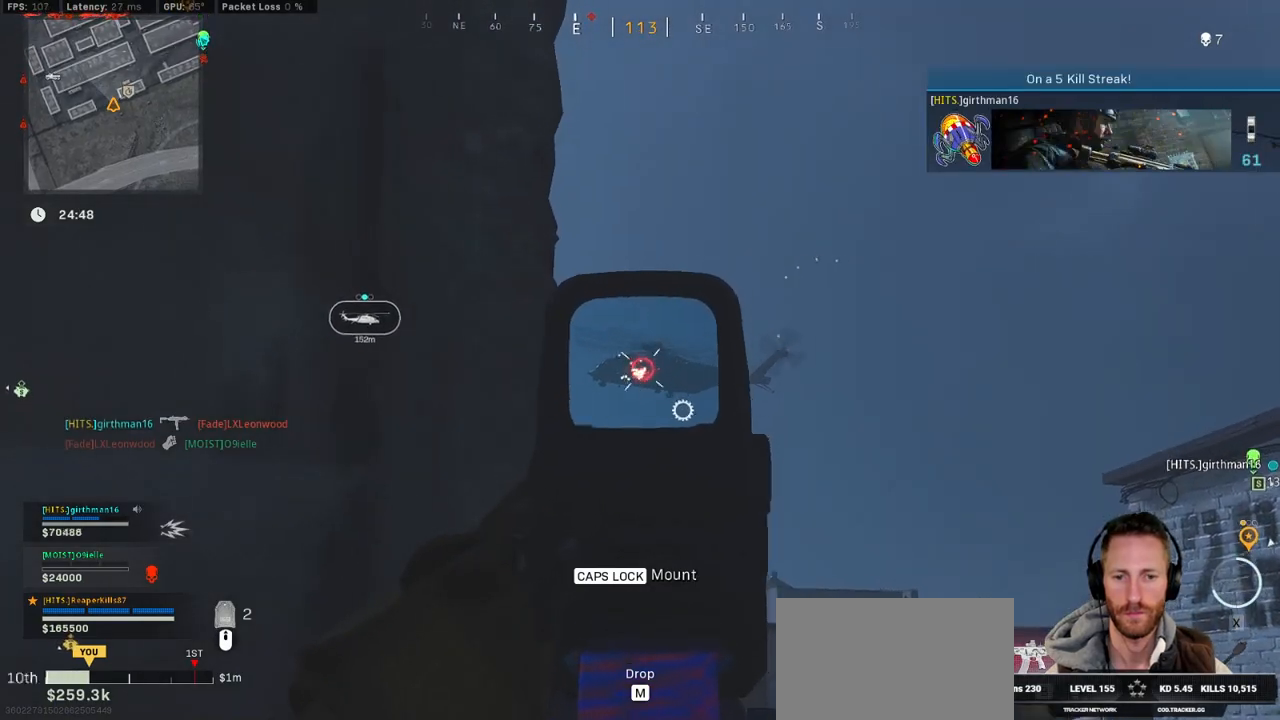
{"keys": ["ctrl", "s"], "mouse": [], "events": [[83, "mouse_left", "up"], [83, "mouse_right", "up"], [83, "r", "down"], [150, "ctrl", "down"], [183, "r", "up"], [283, "s", "down"], [450, "a", "up"]]}
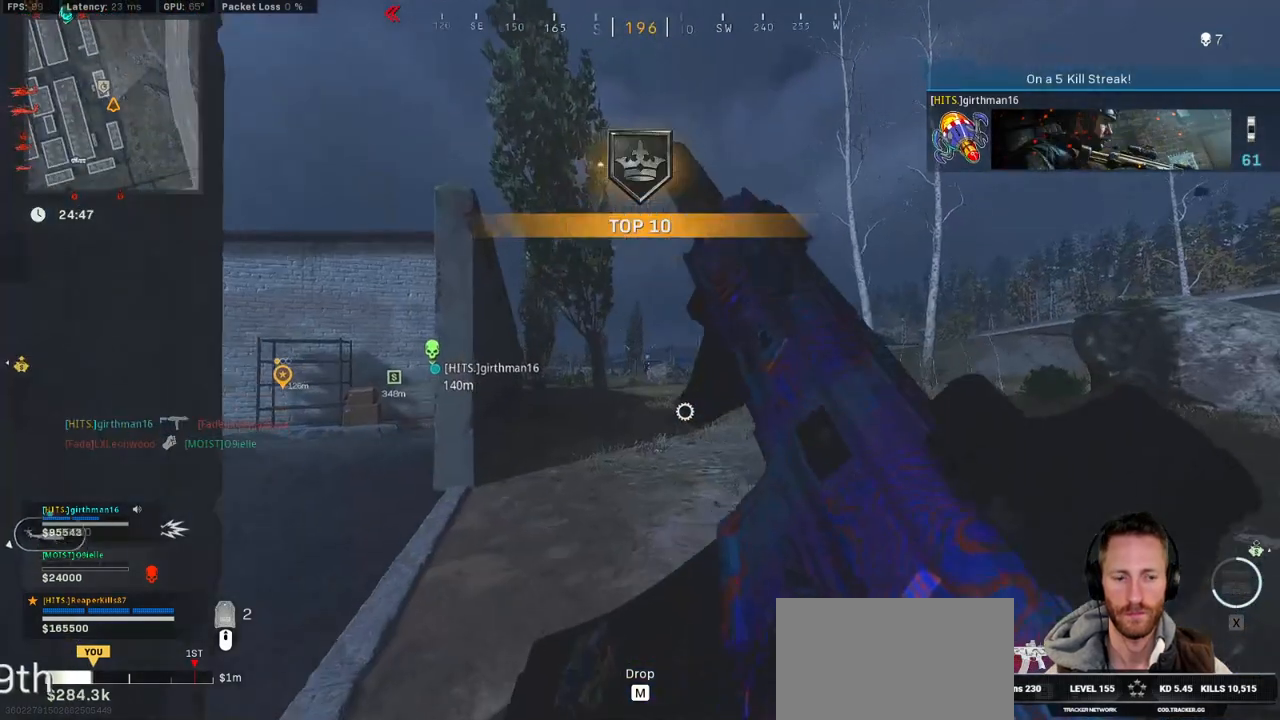
{"keys": ["d", "w"], "mouse": [], "events": [[133, "d", "down"], [167, "ctrl", "up"], [267, "s", "up"], [350, "w", "down"]]}
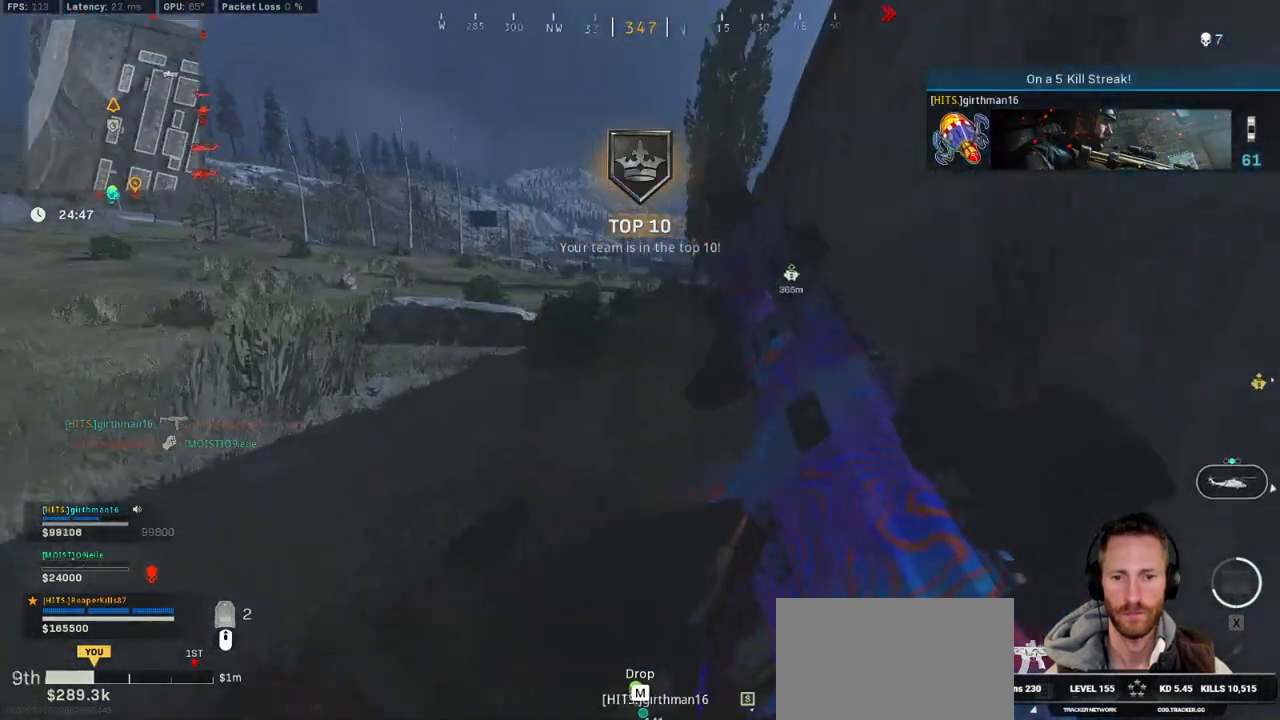
{"keys": ["w"], "mouse": [], "events": [[100, "d", "up"], [333, "d", "down"], [500, "d", "up"]]}
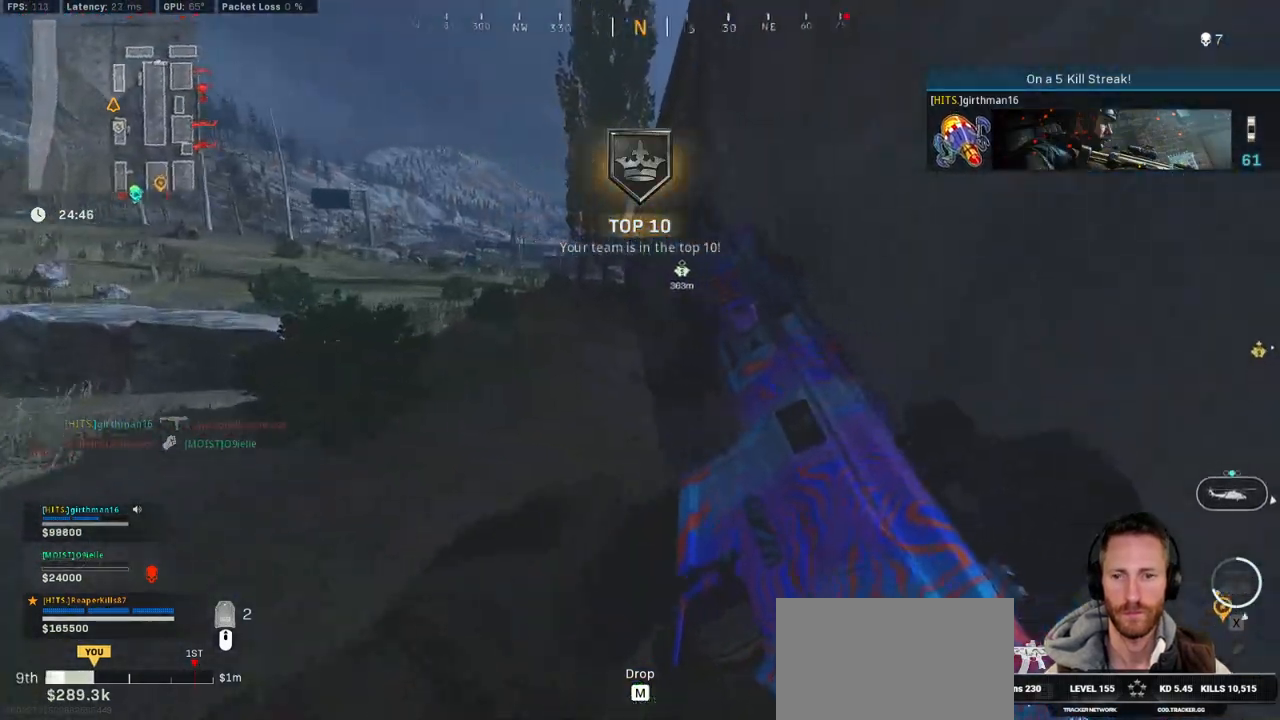
{"keys": ["a", "shift", "w"], "mouse": [], "events": [[233, "shift", "down"], [350, "a", "down"]]}
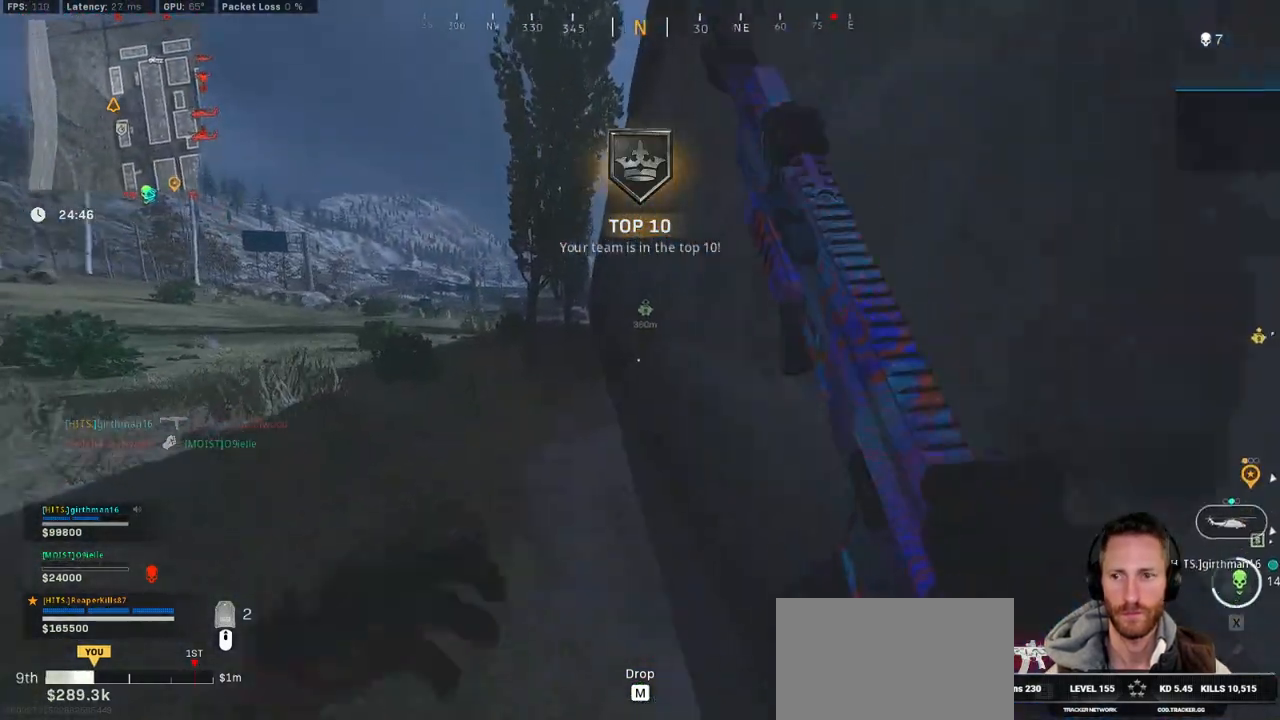
{"keys": ["a", "shift", "w"], "mouse": [], "events": [[17, "a", "up"], [167, "c", "down"], [250, "c", "up"], [300, "shift", "up"], [333, "c", "down"], [400, "space", "down"], [450, "c", "up"], [450, "shift", "down"], [500, "a", "down"], [500, "space", "up"]]}
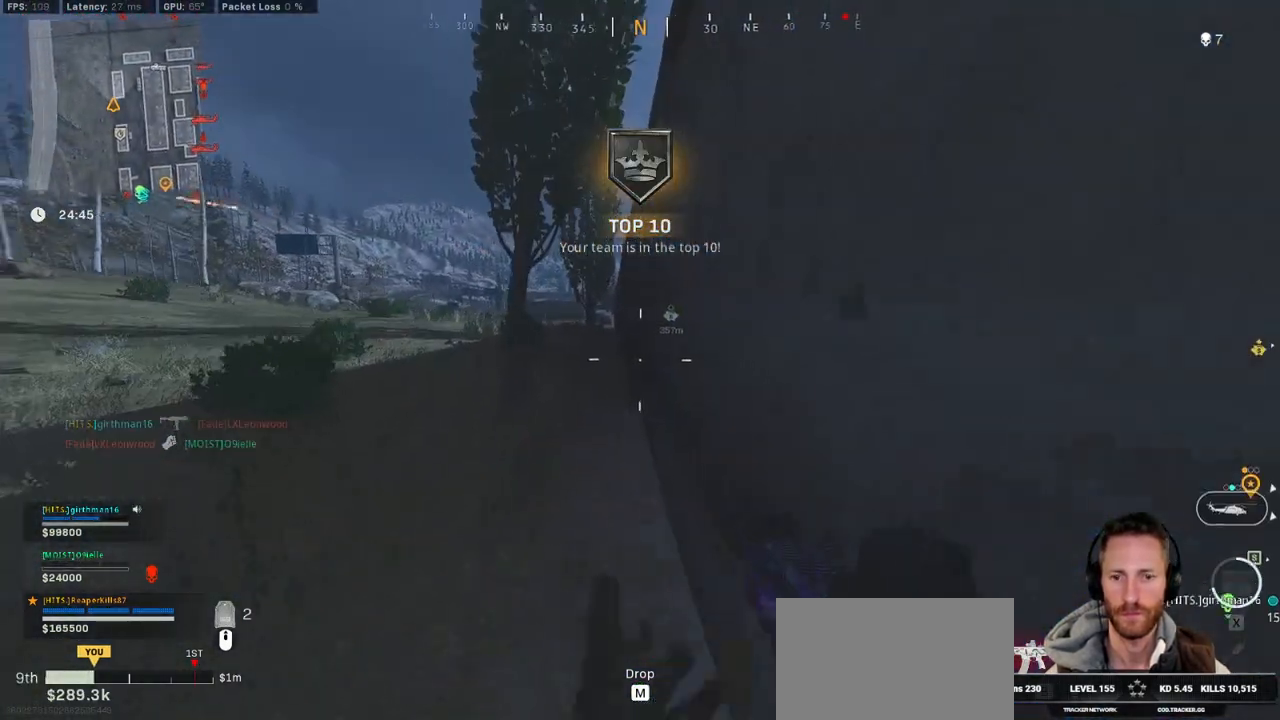
{"keys": ["shift", "w"], "mouse": [], "events": [[167, "a", "up"], [300, "a", "down"], [417, "a", "up"]]}
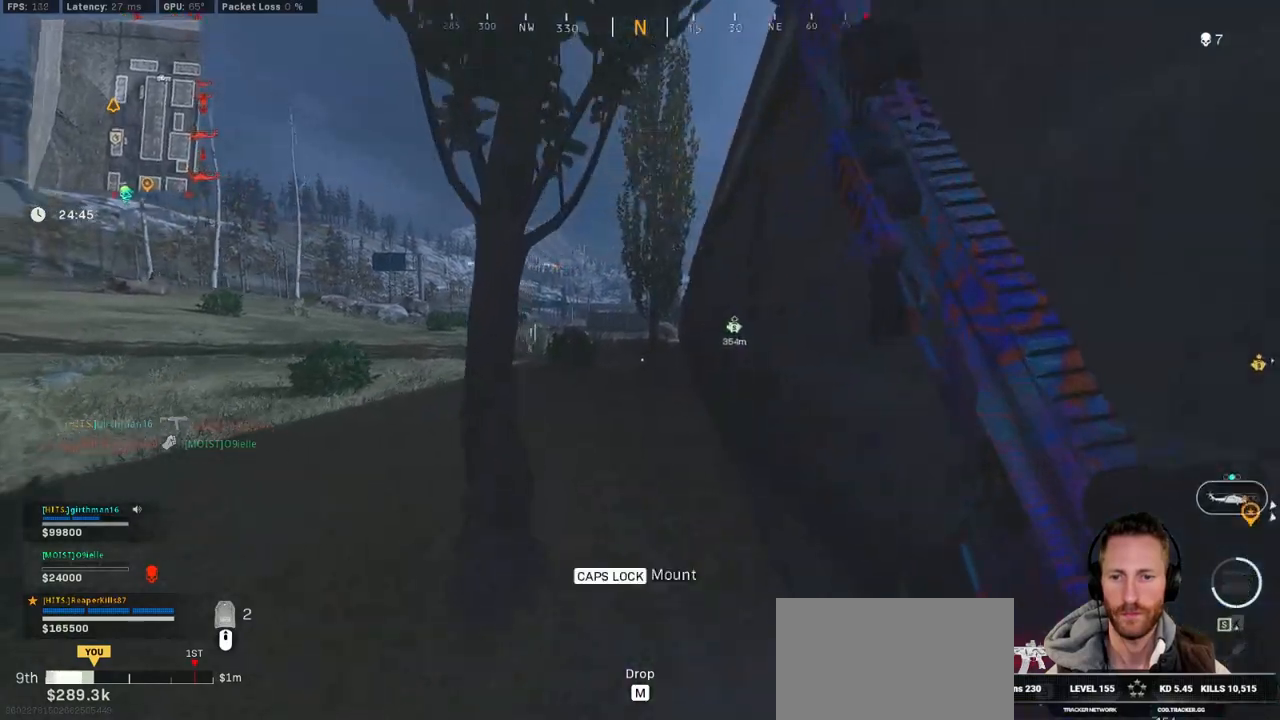
{"keys": ["c", "w"], "mouse": [], "events": [[50, "d", "down"], [183, "d", "up"], [333, "c", "down"], [400, "c", "up"], [467, "shift", "up"], [500, "c", "down"]]}
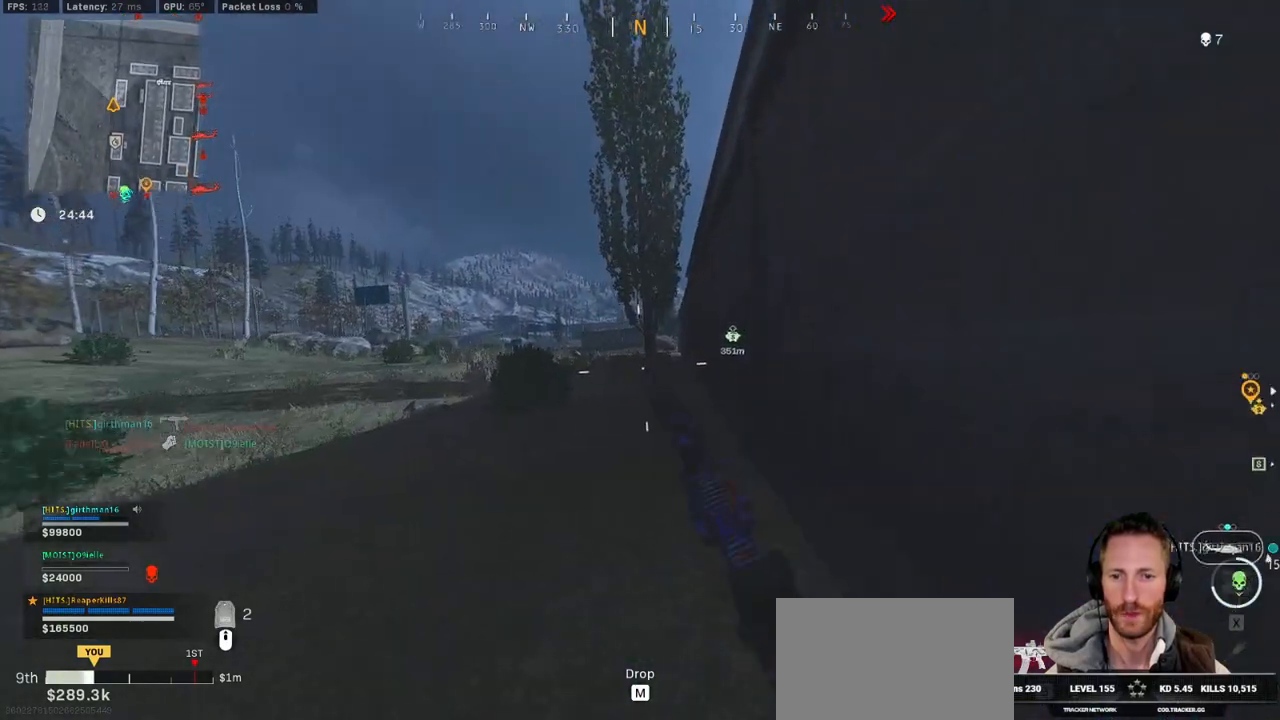
{"keys": ["shift", "w"], "mouse": [], "events": [[33, "space", "down"], [100, "shift", "down"], [117, "c", "up"], [133, "space", "up"], [267, "d", "down"], [400, "d", "up"]]}
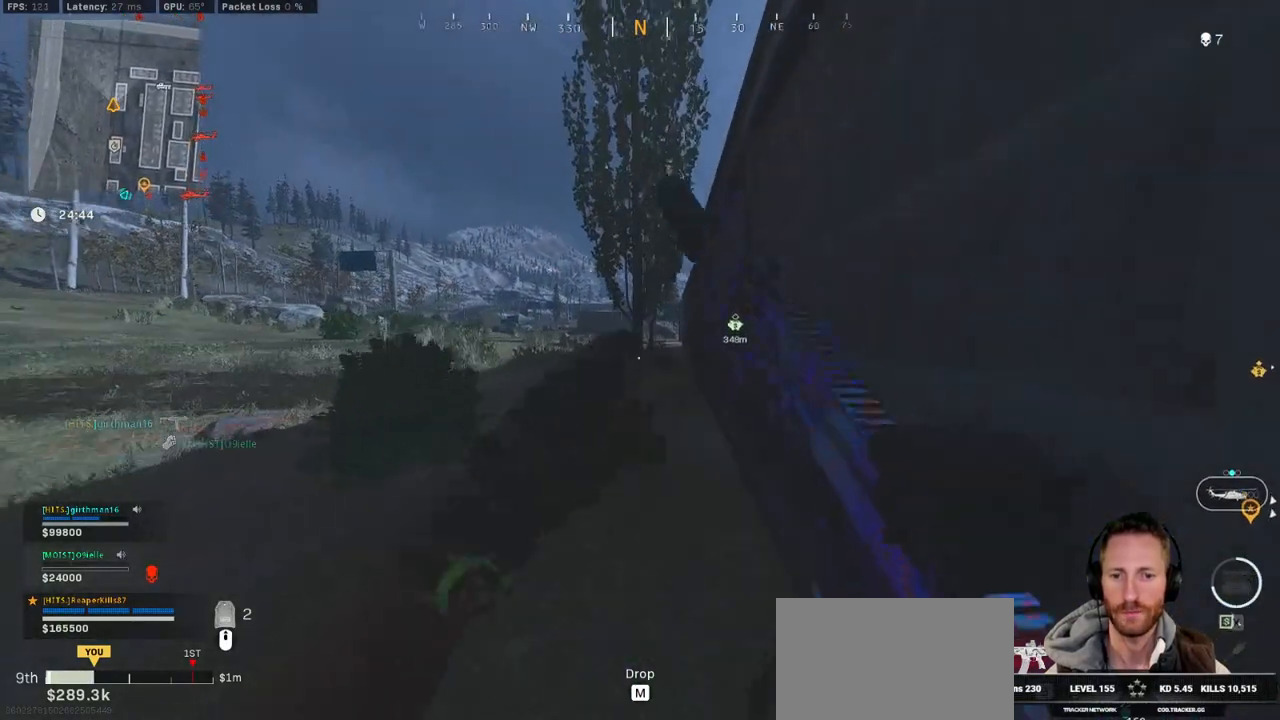
{"keys": ["space", "w"], "mouse": [], "events": [[400, "shift", "up"], [400, "space", "down"]]}
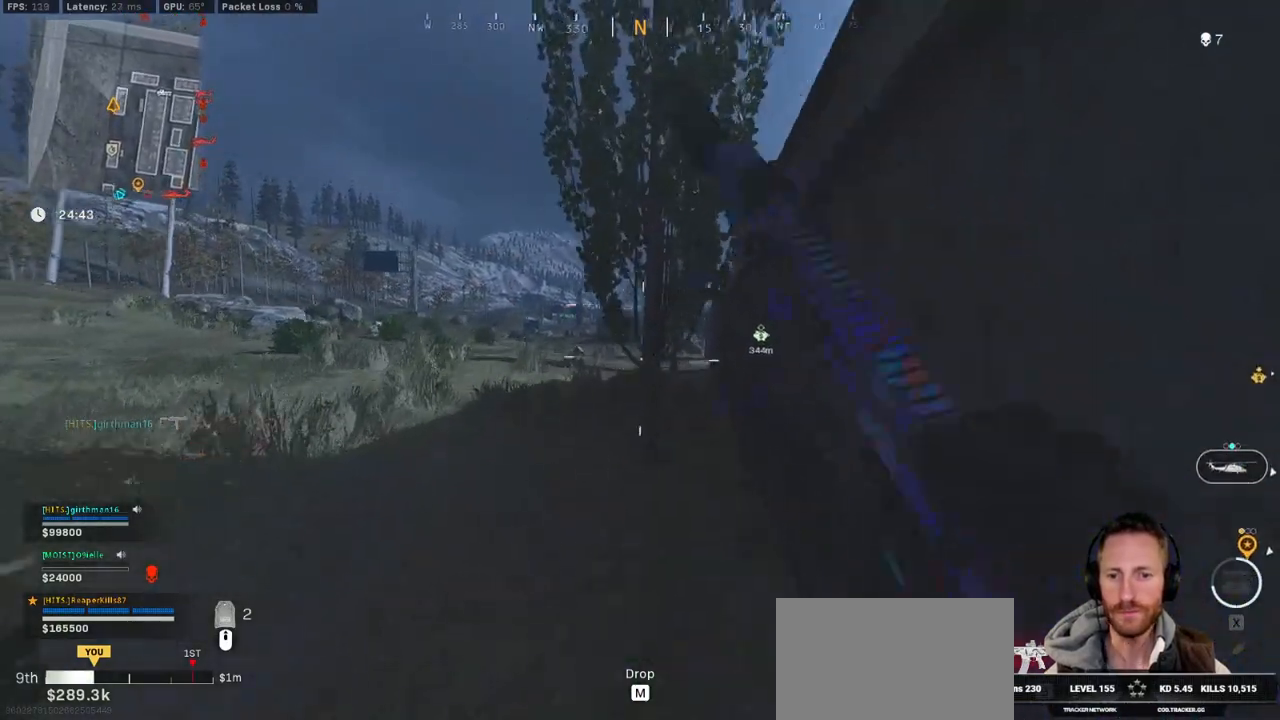
{"keys": ["a", "shift", "w"], "mouse": [], "events": [[17, "space", "up"], [33, "a", "down"], [383, "shift", "down"]]}
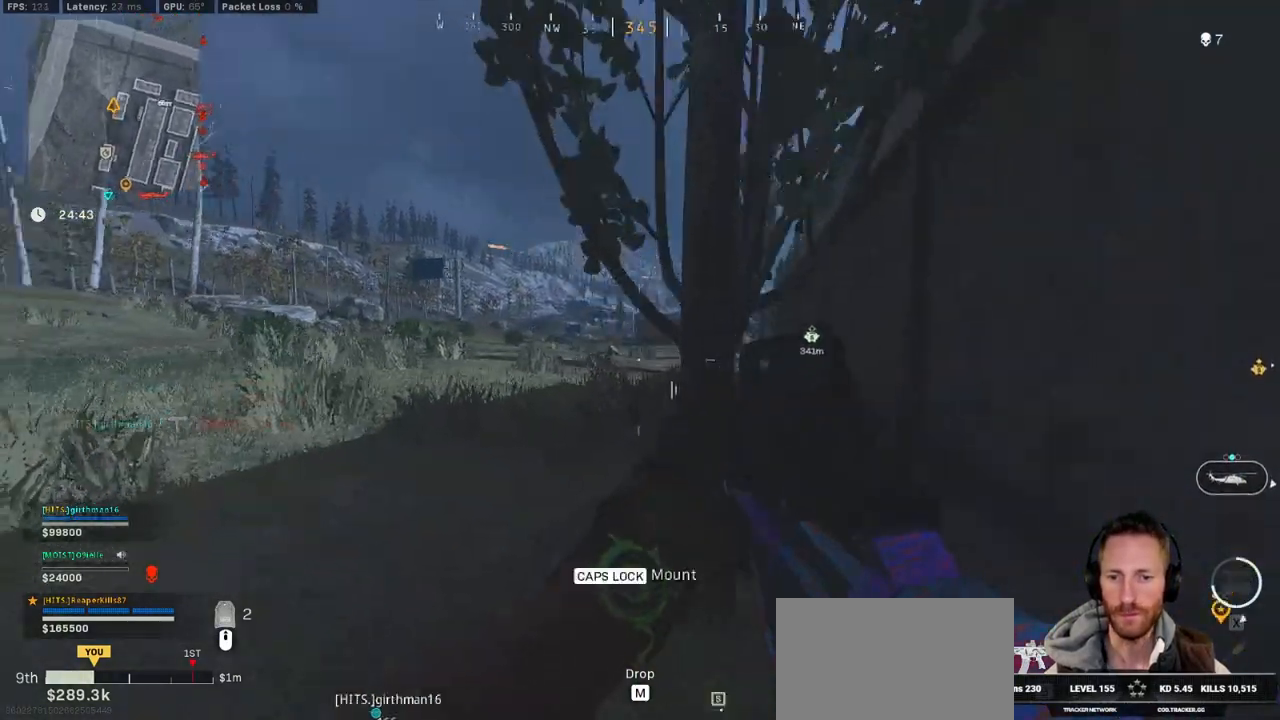
{"keys": ["d", "shift", "w"], "mouse": [], "events": [[200, "d", "down"], [217, "a", "up"]]}
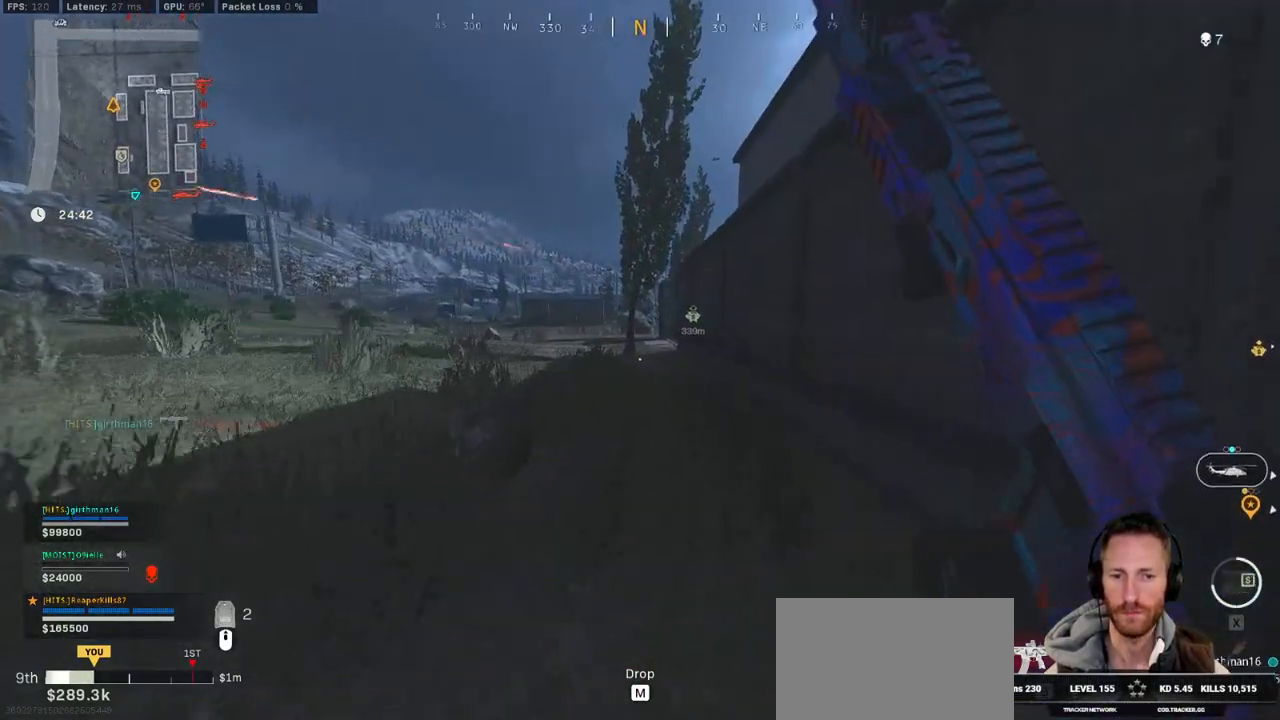
{"keys": ["shift", "w"], "mouse": [], "events": [[383, "d", "up"]]}
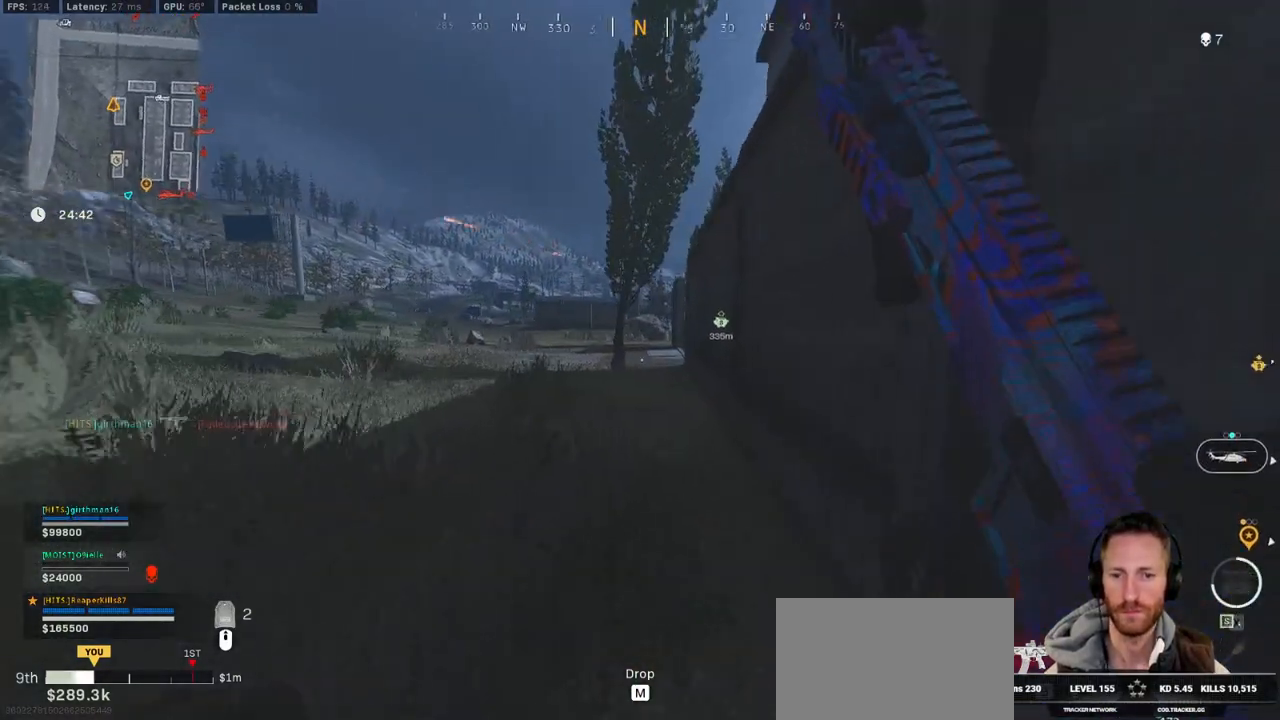
{"keys": ["shift", "w"], "mouse": [], "events": [[283, "d", "down"], [450, "d", "up"]]}
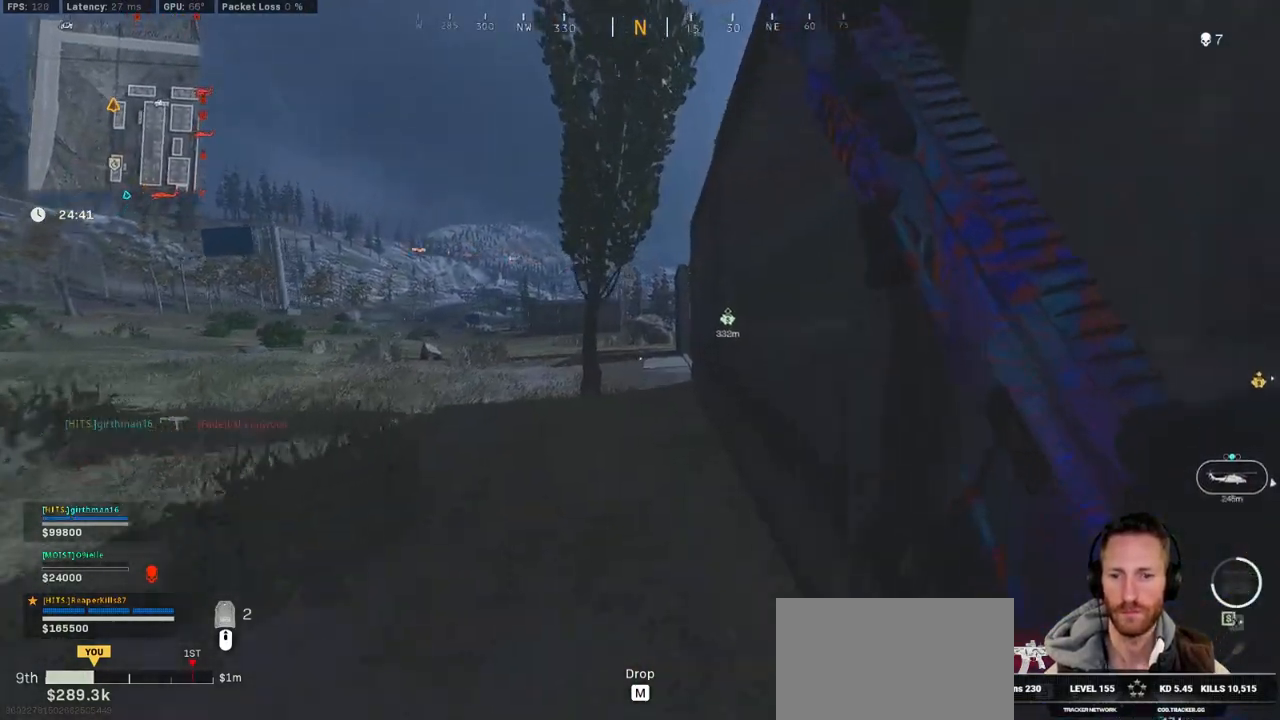
{"keys": ["shift", "w"], "mouse": [], "events": [[133, "c", "down"], [200, "c", "up"], [267, "shift", "up"], [317, "c", "down"], [367, "space", "down"], [433, "c", "up"], [467, "shift", "down"], [467, "space", "up"]]}
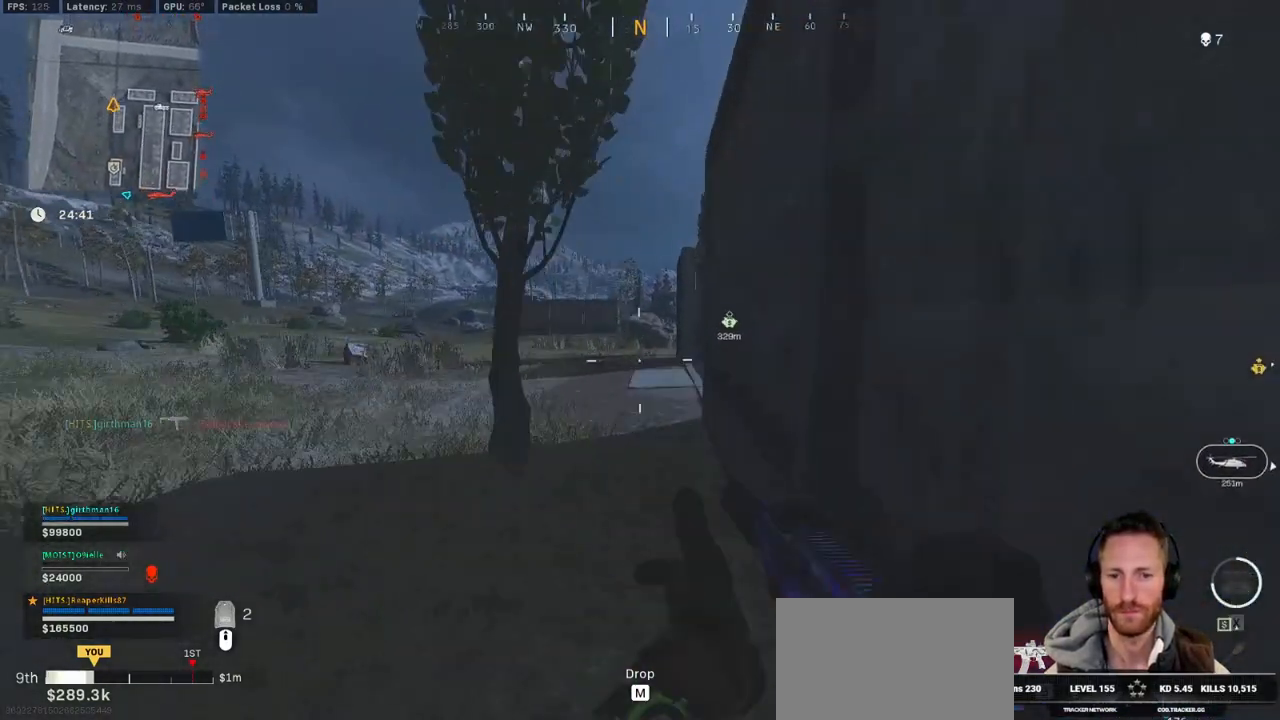
{"keys": ["a", "shift", "w"], "mouse": [], "events": [[383, "a", "down"]]}
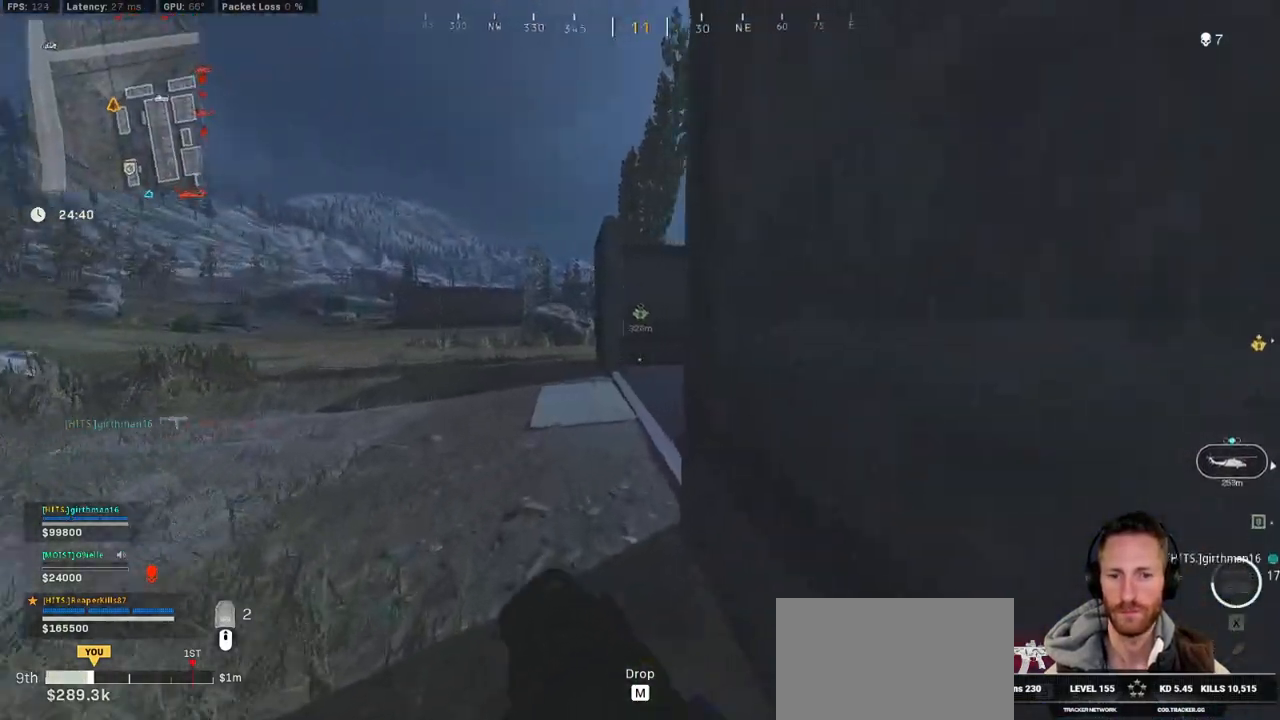
{"keys": ["c", "shift", "w"], "mouse": [], "events": [[367, "a", "up"], [500, "c", "down"]]}
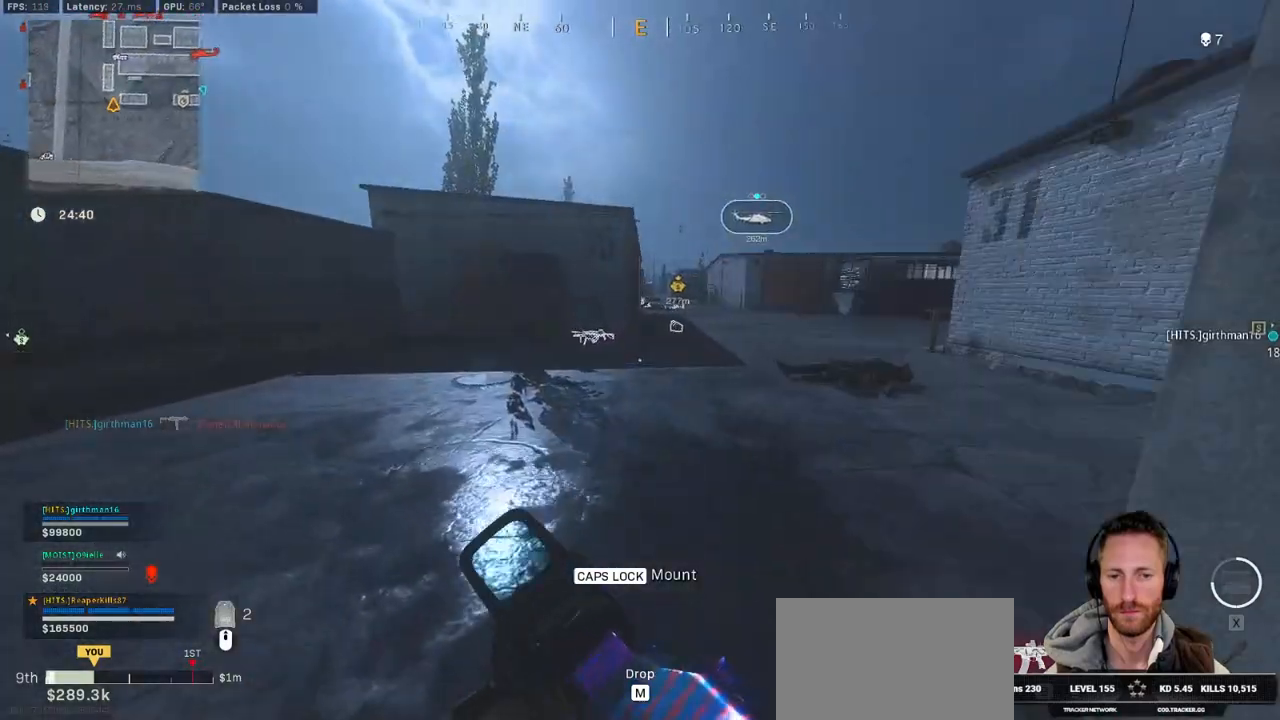
{"keys": ["a", "shift", "w"], "mouse": [], "events": [[67, "c", "up"], [100, "shift", "up"], [150, "c", "down"], [200, "space", "down"], [250, "a", "down"], [250, "shift", "down"], [283, "c", "up"], [300, "space", "up"]]}